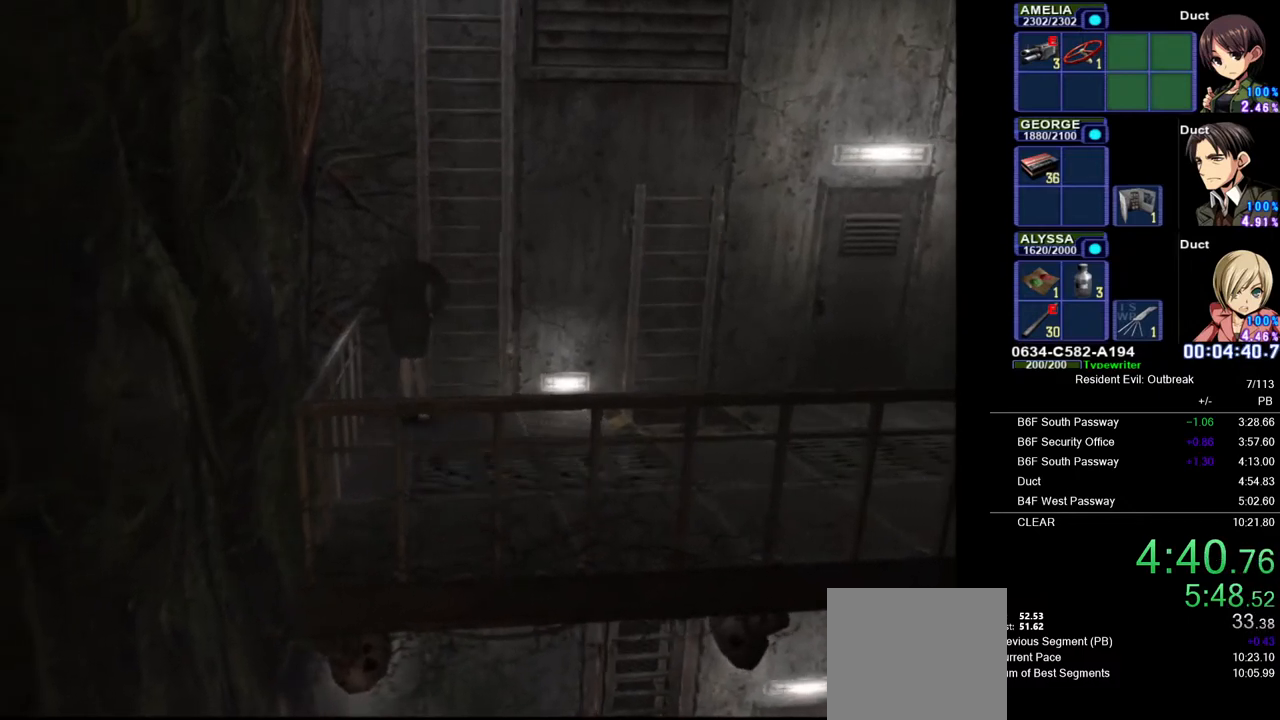
Gameplay with a controller (PlayStation layout); each line is a JSON object with the inputs held at the frame after it. "button_events" lists button changes between this image and that frame as [ms after this image, input, new state], when the widget could be followed in between (sticks are given only as held states). Not read: TOUCHPAD.
{"buttons": [], "left_stick": "right", "right_stick": "center", "button_events": [[117, "SQUARE", "down"], [200, "SQUARE", "up"], [317, "SQUARE", "down"], [400, "SQUARE", "up"]]}
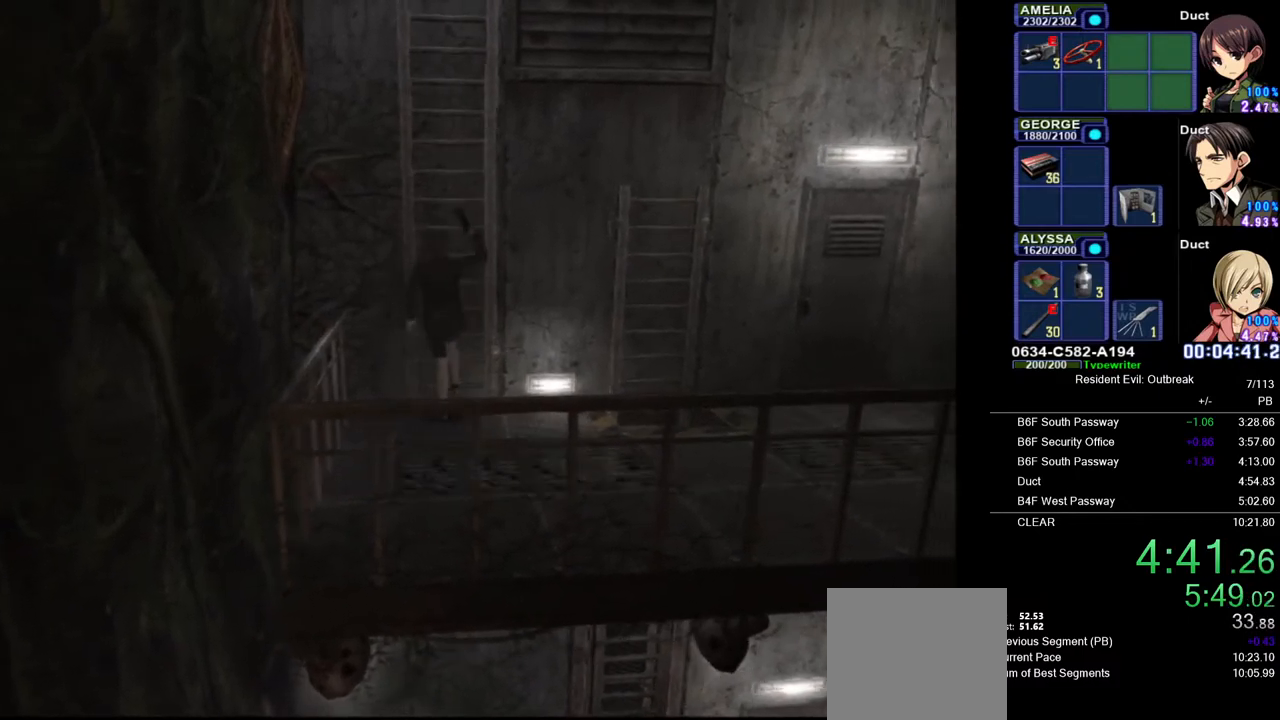
{"buttons": [], "left_stick": "up", "right_stick": "center", "button_events": []}
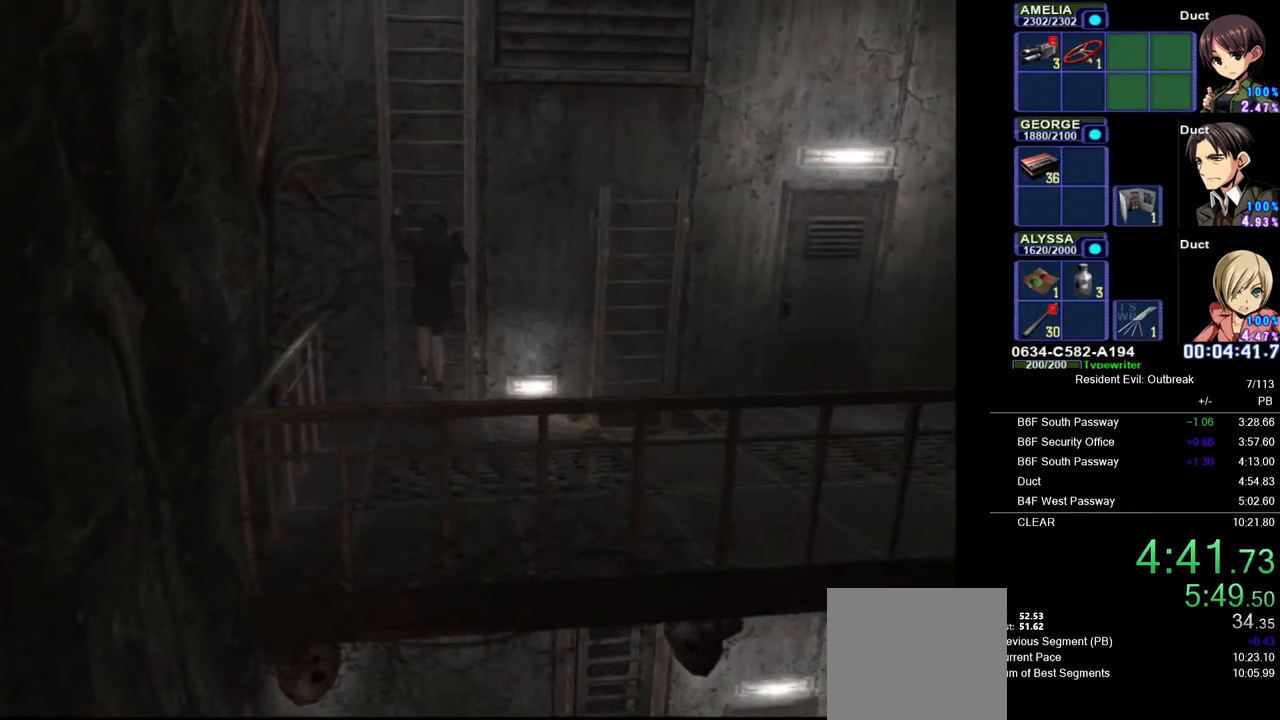
{"buttons": [], "left_stick": "up", "right_stick": "center", "button_events": [[350, "CIRCLE", "down"], [417, "CIRCLE", "up"]]}
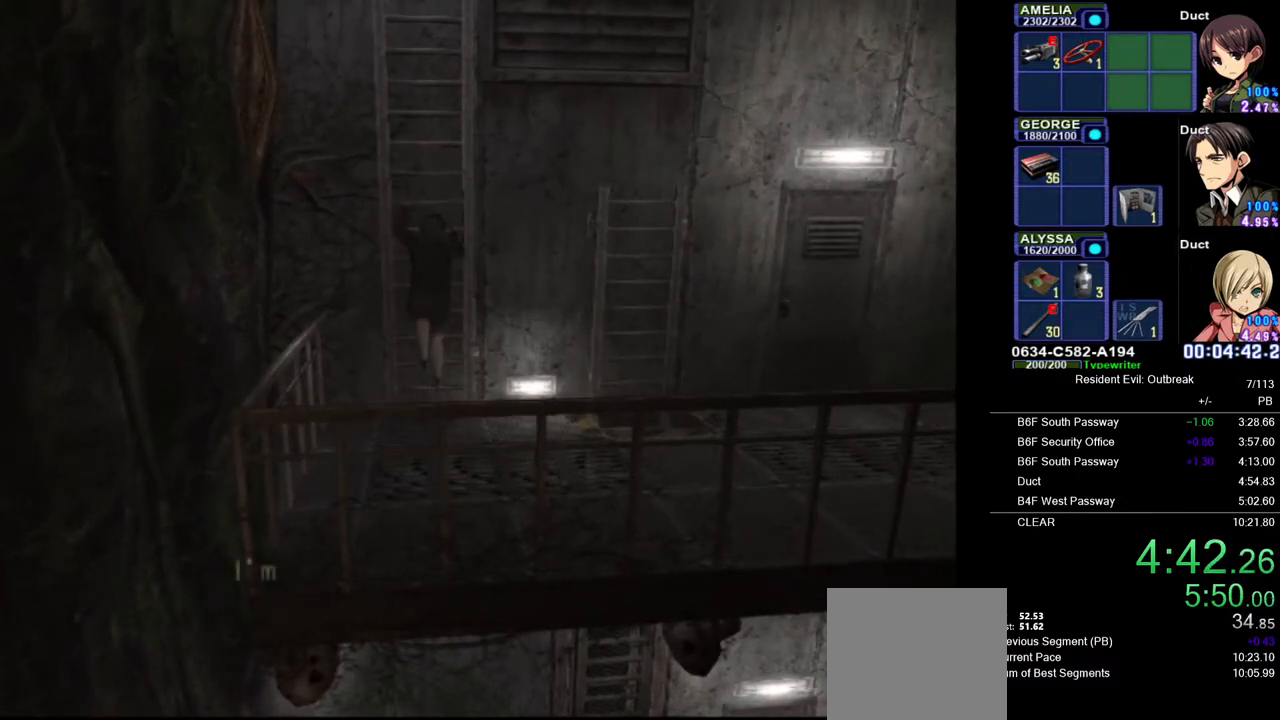
{"buttons": [], "left_stick": "up", "right_stick": "center", "button_events": []}
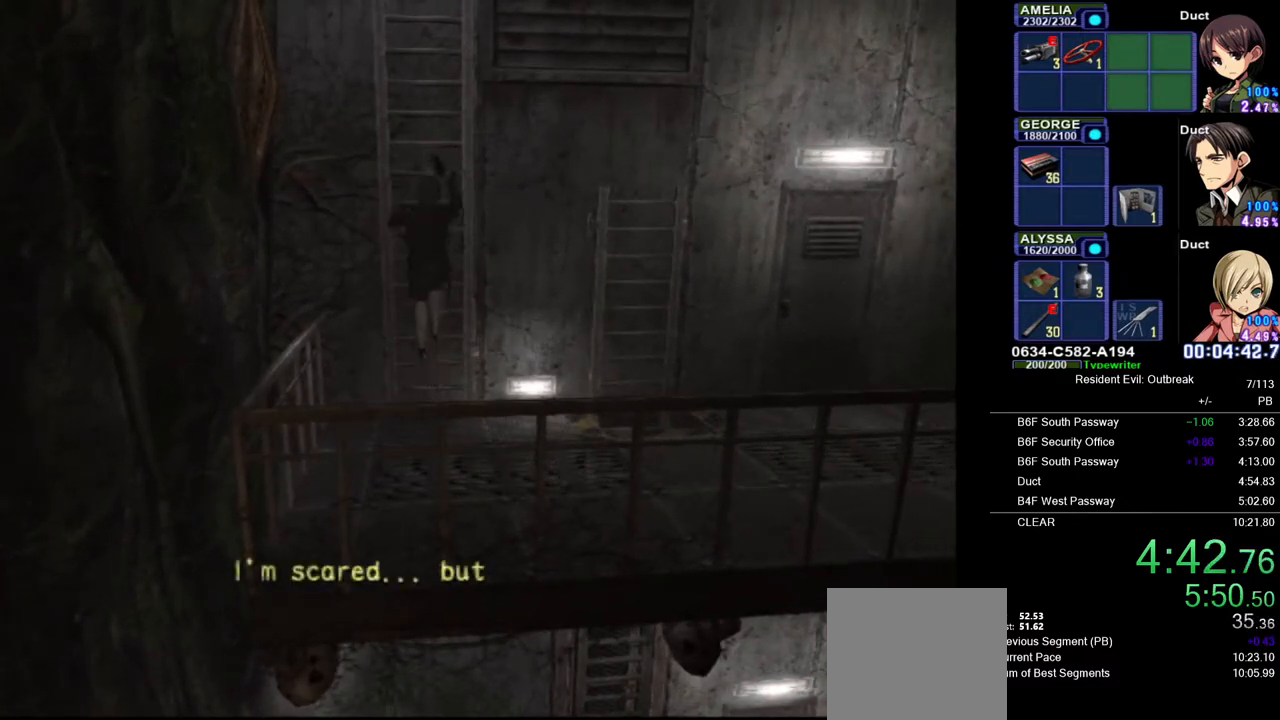
{"buttons": [], "left_stick": "up", "right_stick": "center", "button_events": []}
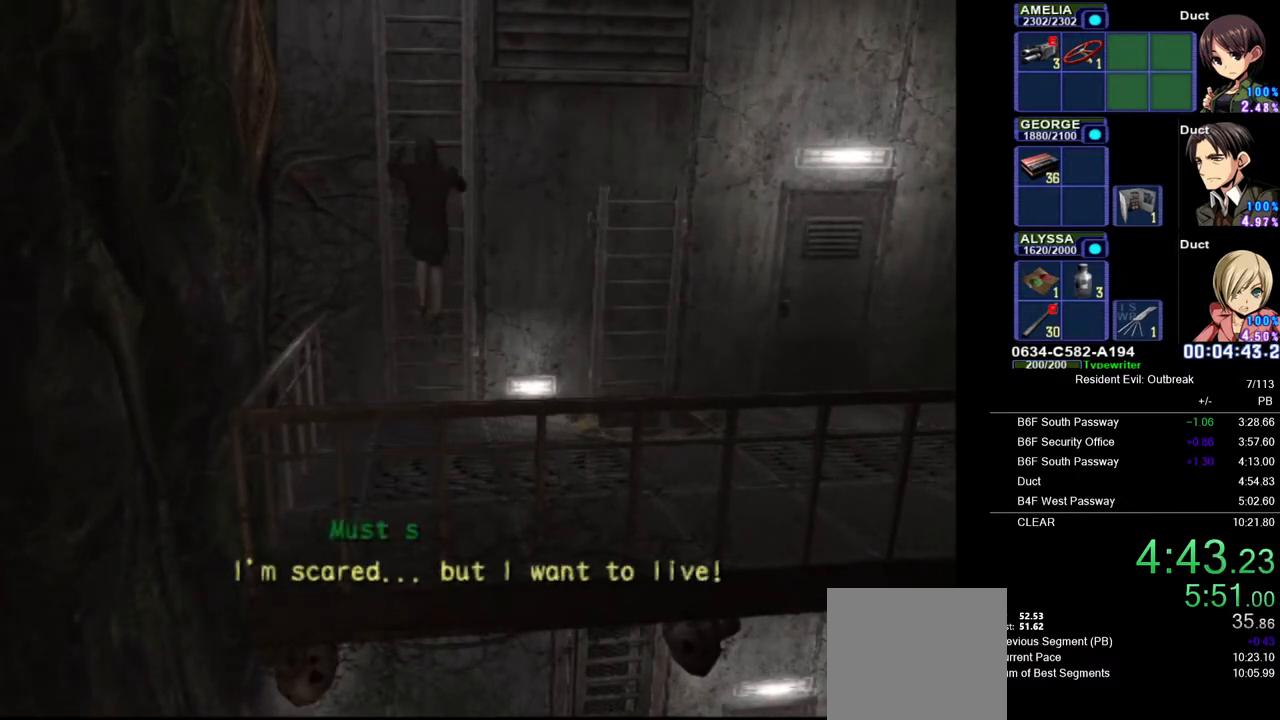
{"buttons": [], "left_stick": "up", "right_stick": "center", "button_events": []}
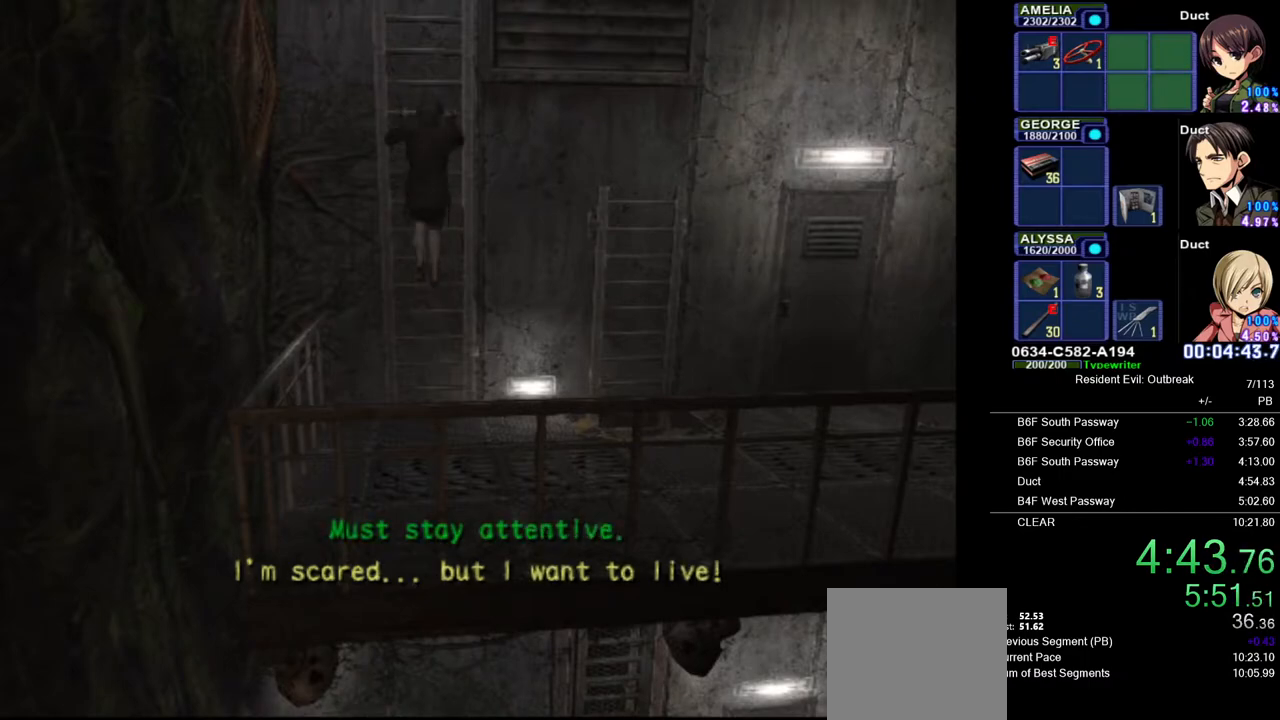
{"buttons": [], "left_stick": "up", "right_stick": "center", "button_events": []}
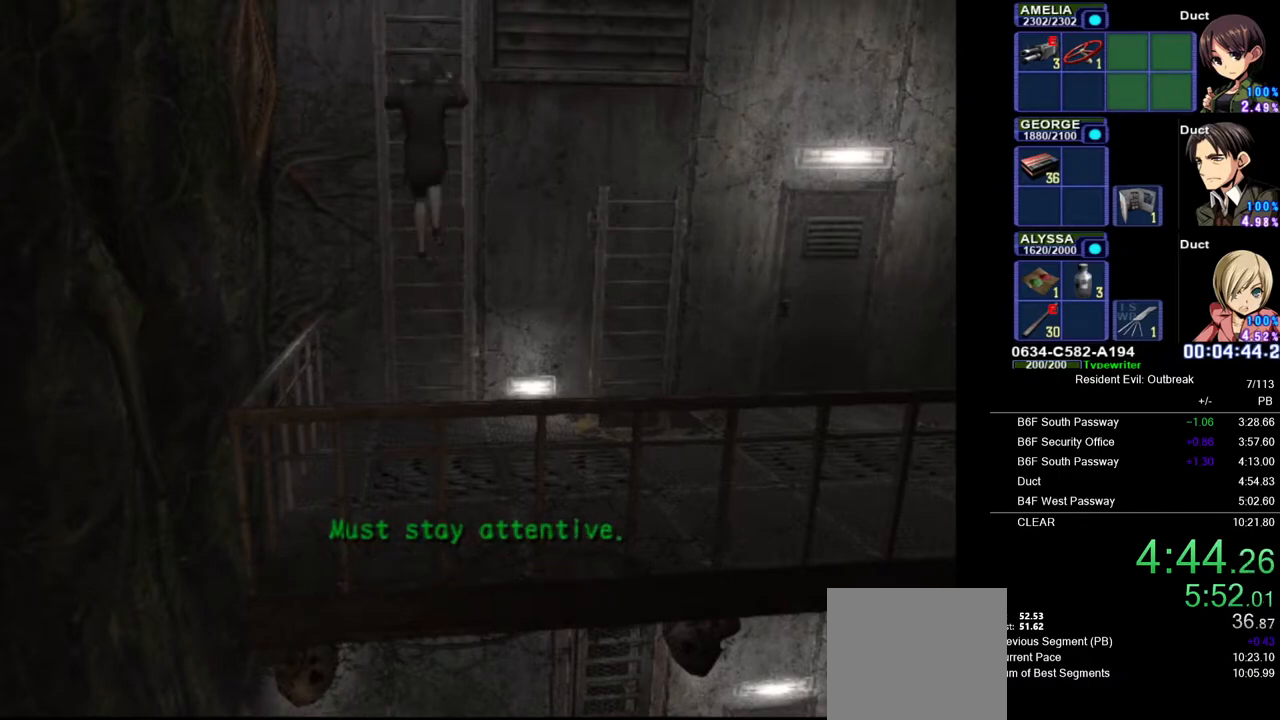
{"buttons": [], "left_stick": "up", "right_stick": "center", "button_events": [[250, "CIRCLE", "down"], [350, "CIRCLE", "up"]]}
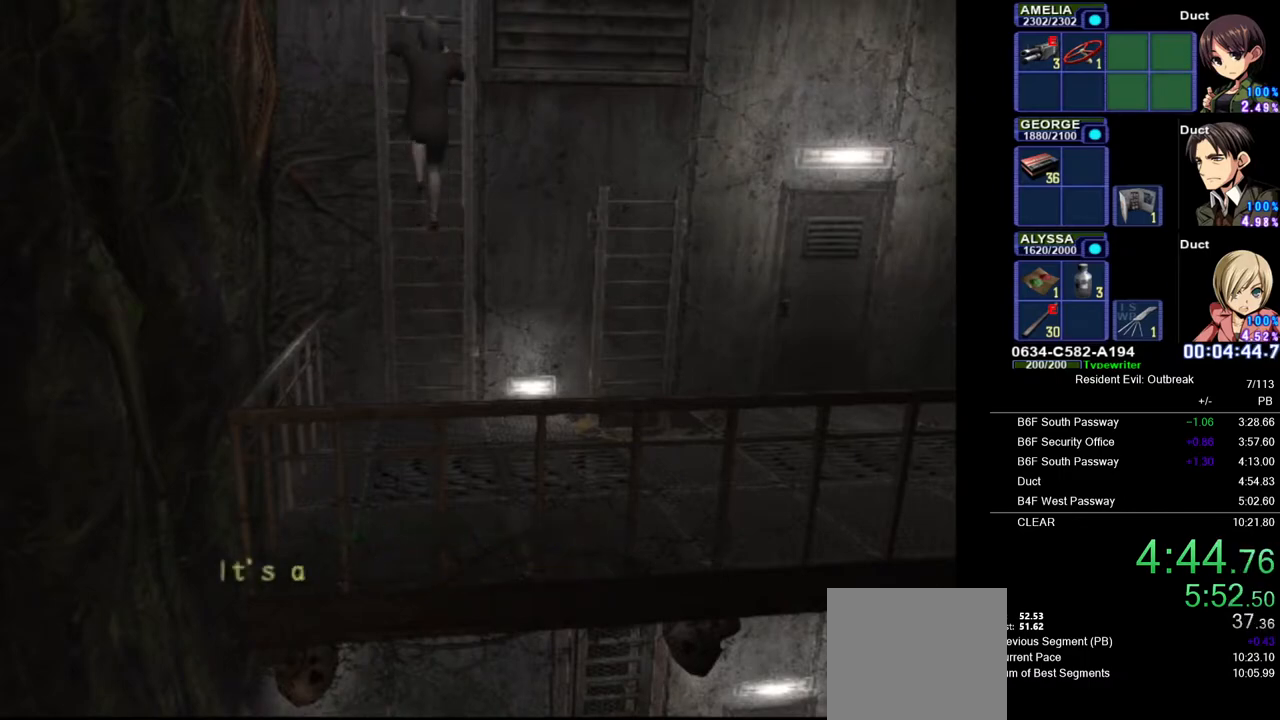
{"buttons": [], "left_stick": "up", "right_stick": "center", "button_events": []}
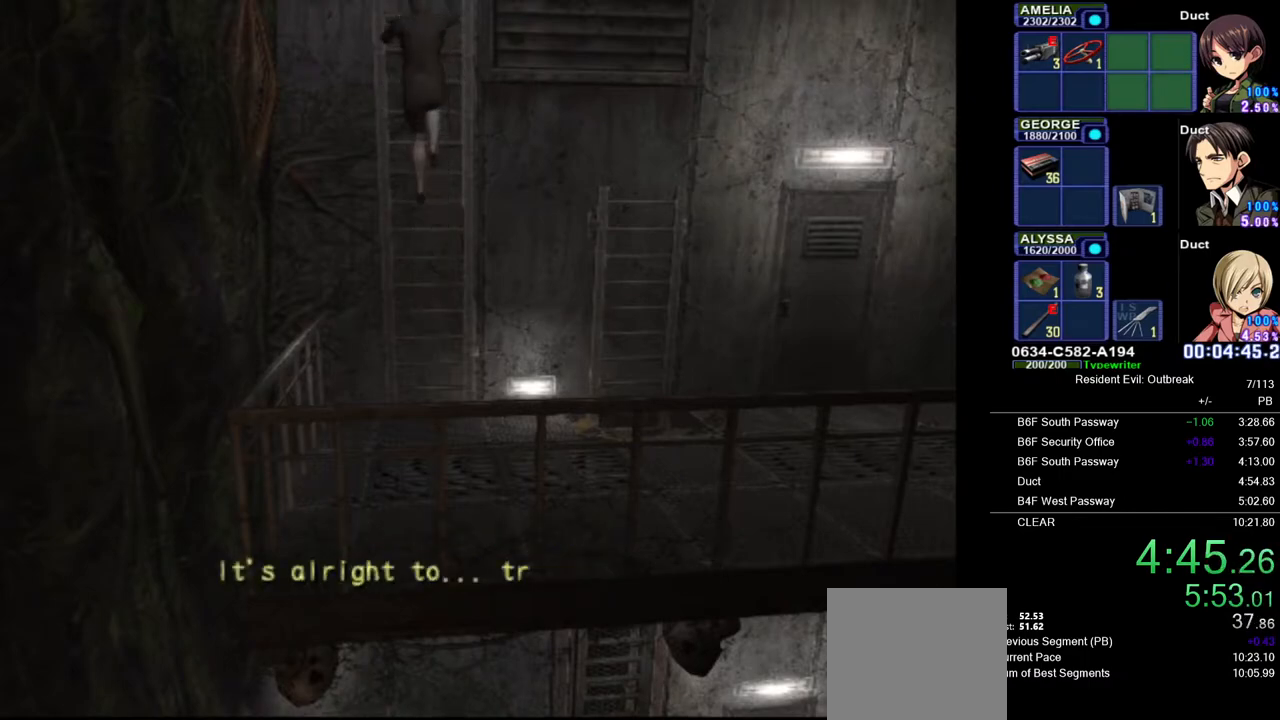
{"buttons": [], "left_stick": "up", "right_stick": "center", "button_events": []}
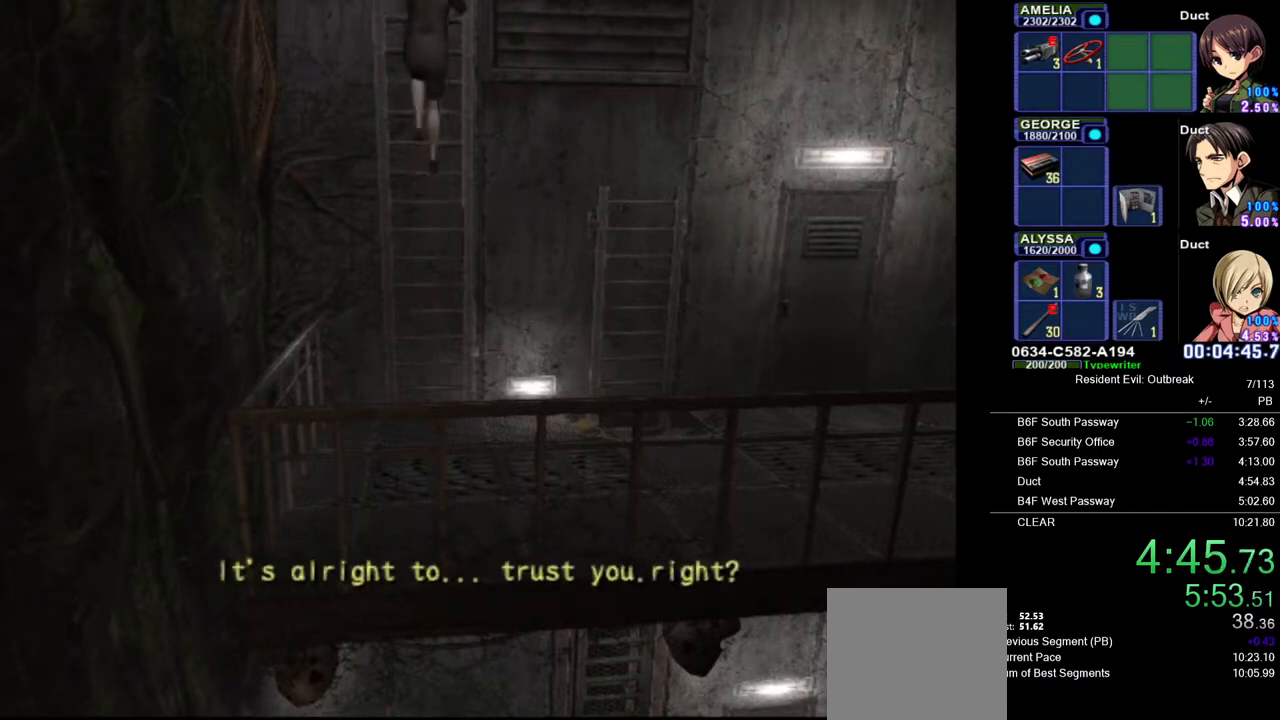
{"buttons": [], "left_stick": "up", "right_stick": "center", "button_events": []}
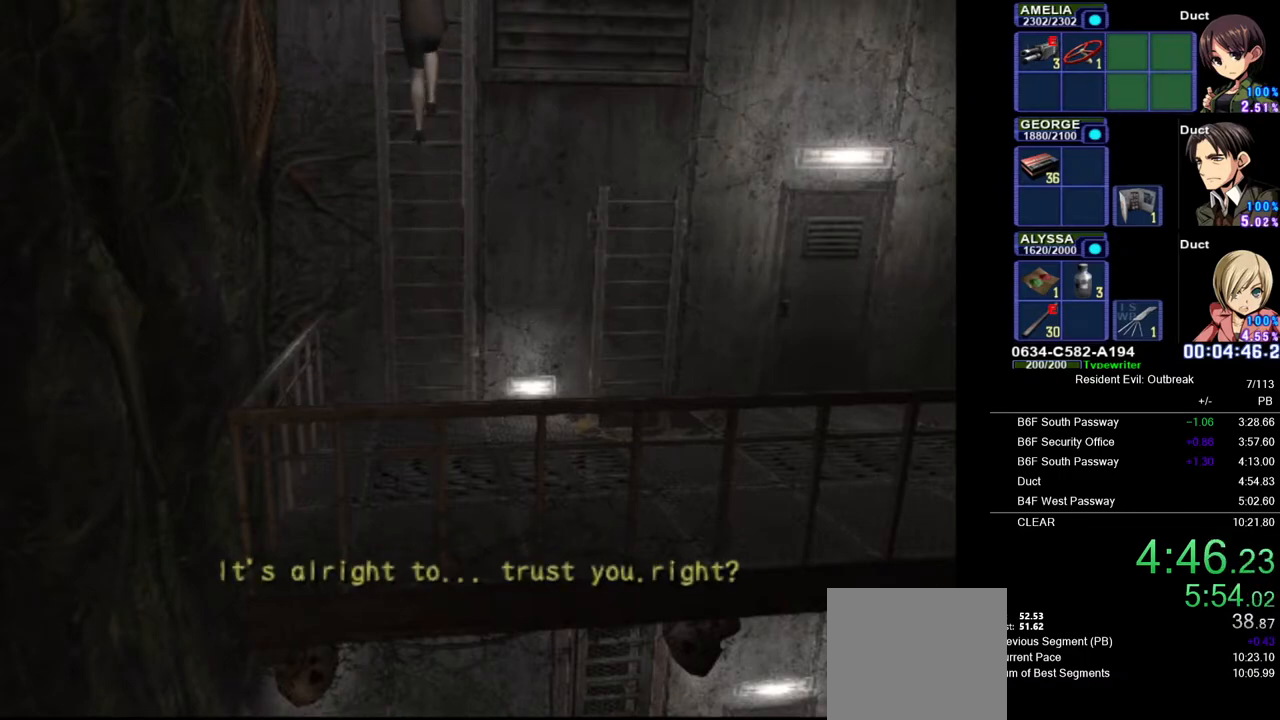
{"buttons": [], "left_stick": "up", "right_stick": "center", "button_events": [[83, "CIRCLE", "down"], [167, "CIRCLE", "up"], [433, "CIRCLE", "down"], [483, "CIRCLE", "up"]]}
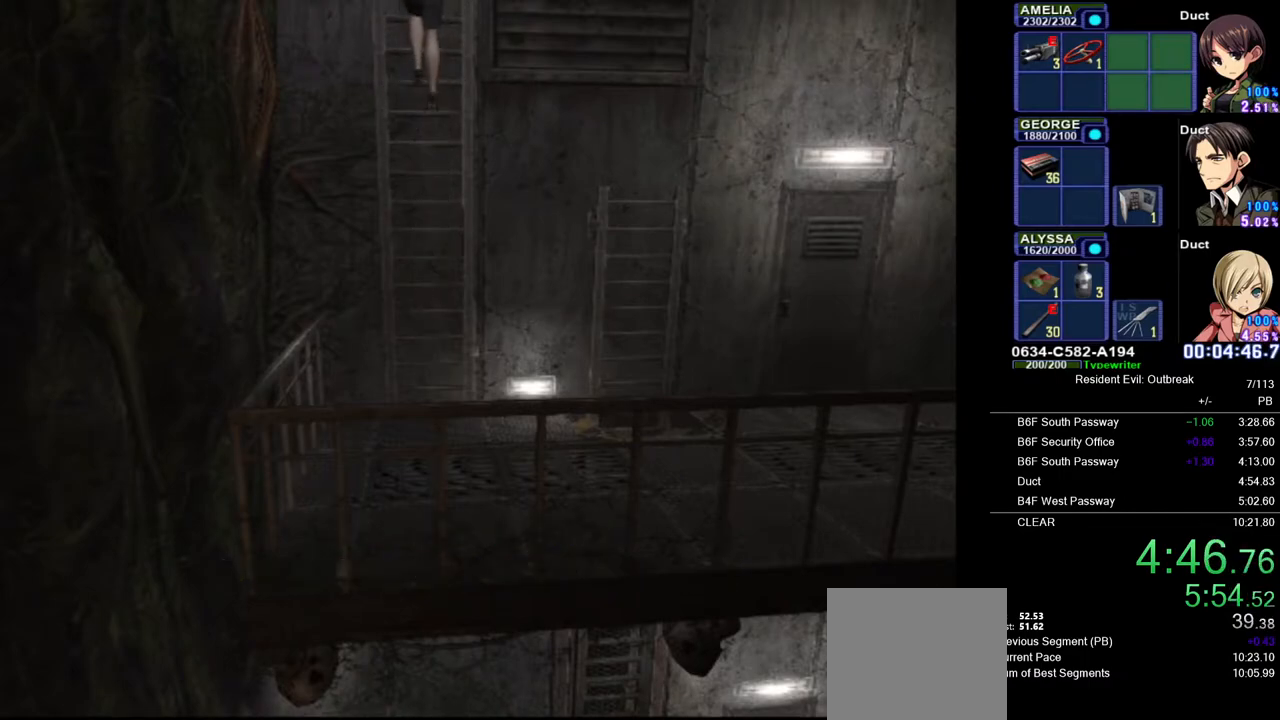
{"buttons": [], "left_stick": "up", "right_stick": "center", "button_events": []}
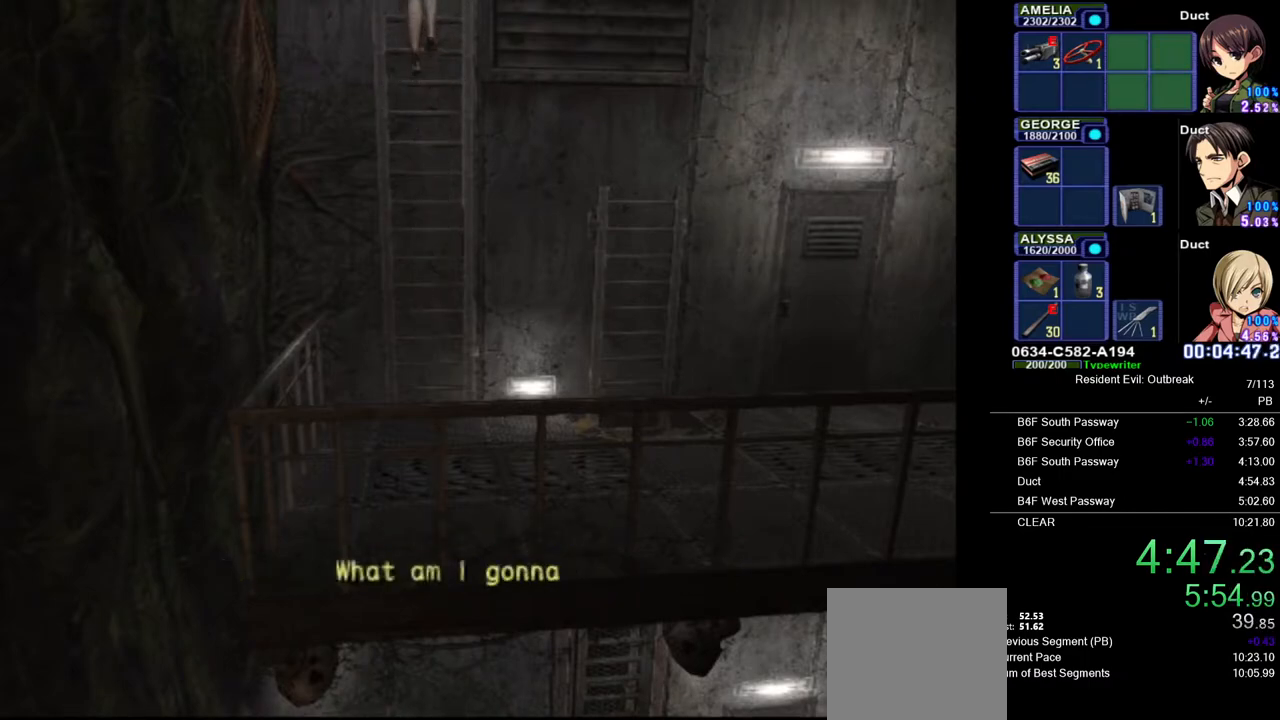
{"buttons": [], "left_stick": "up", "right_stick": "center", "button_events": []}
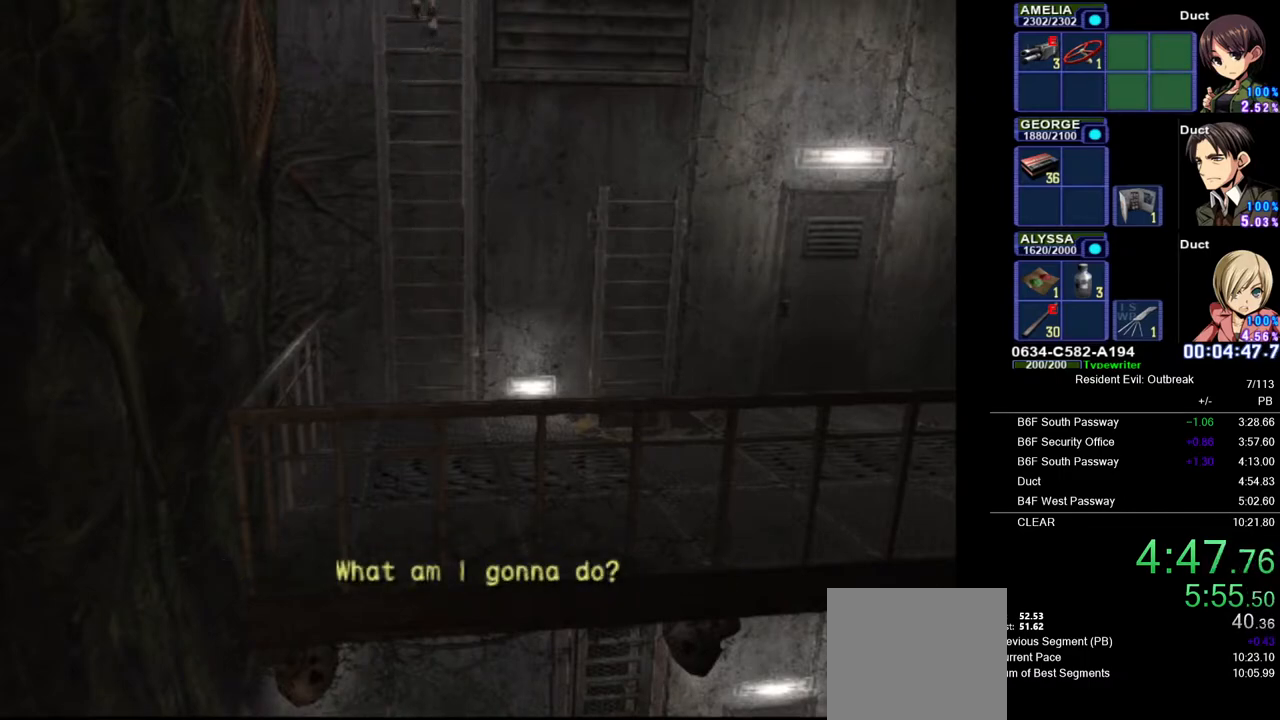
{"buttons": [], "left_stick": "up", "right_stick": "center", "button_events": []}
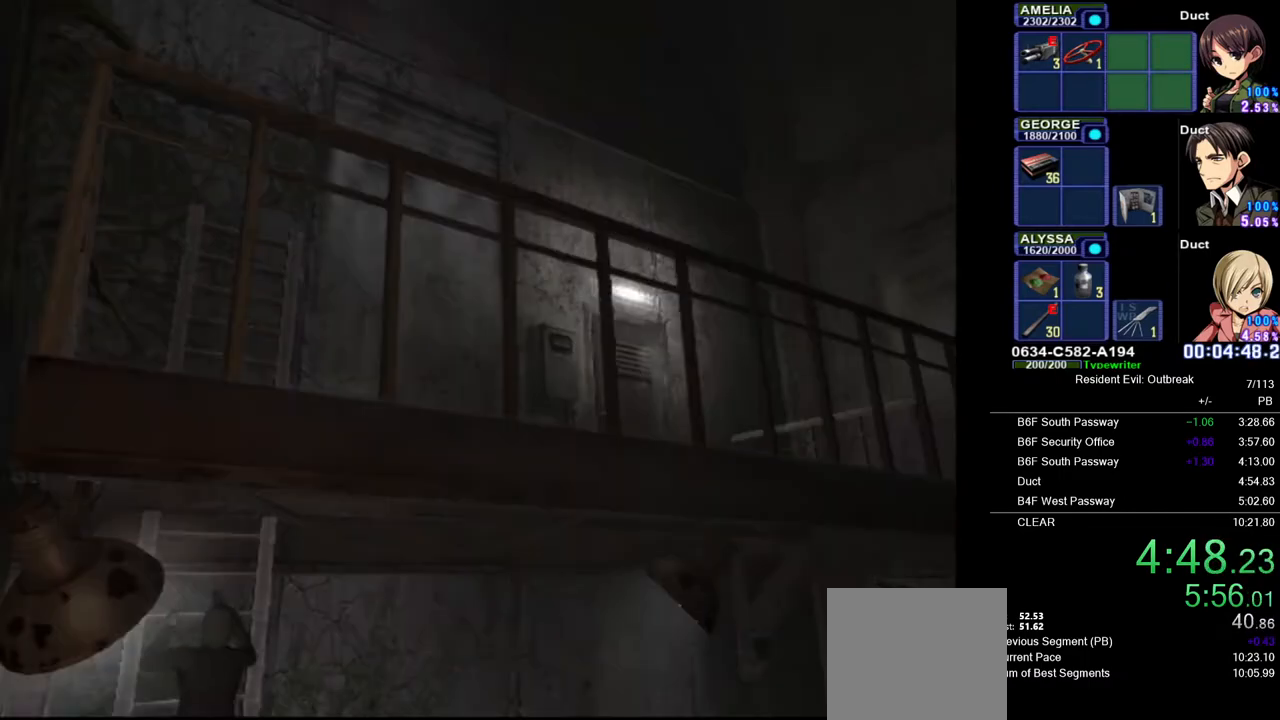
{"buttons": [], "left_stick": "up", "right_stick": "center", "button_events": [[383, "CIRCLE", "down"], [467, "CIRCLE", "up"]]}
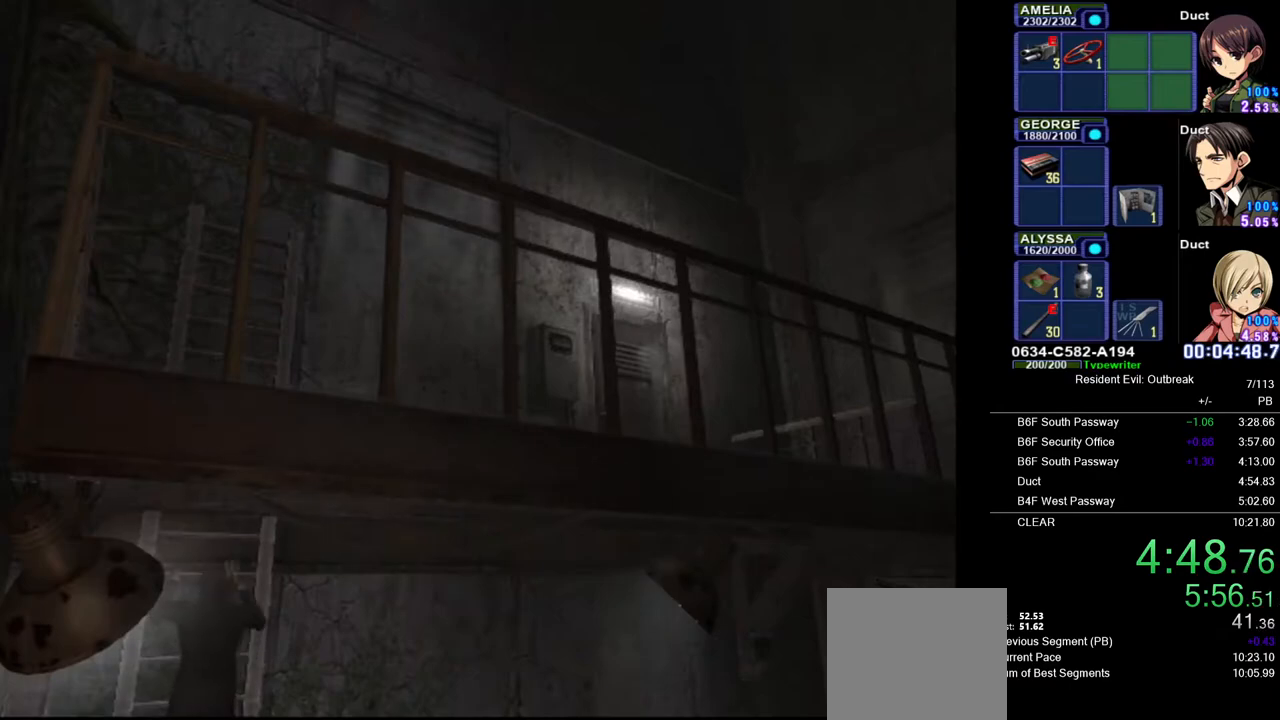
{"buttons": [], "left_stick": "up", "right_stick": "center", "button_events": []}
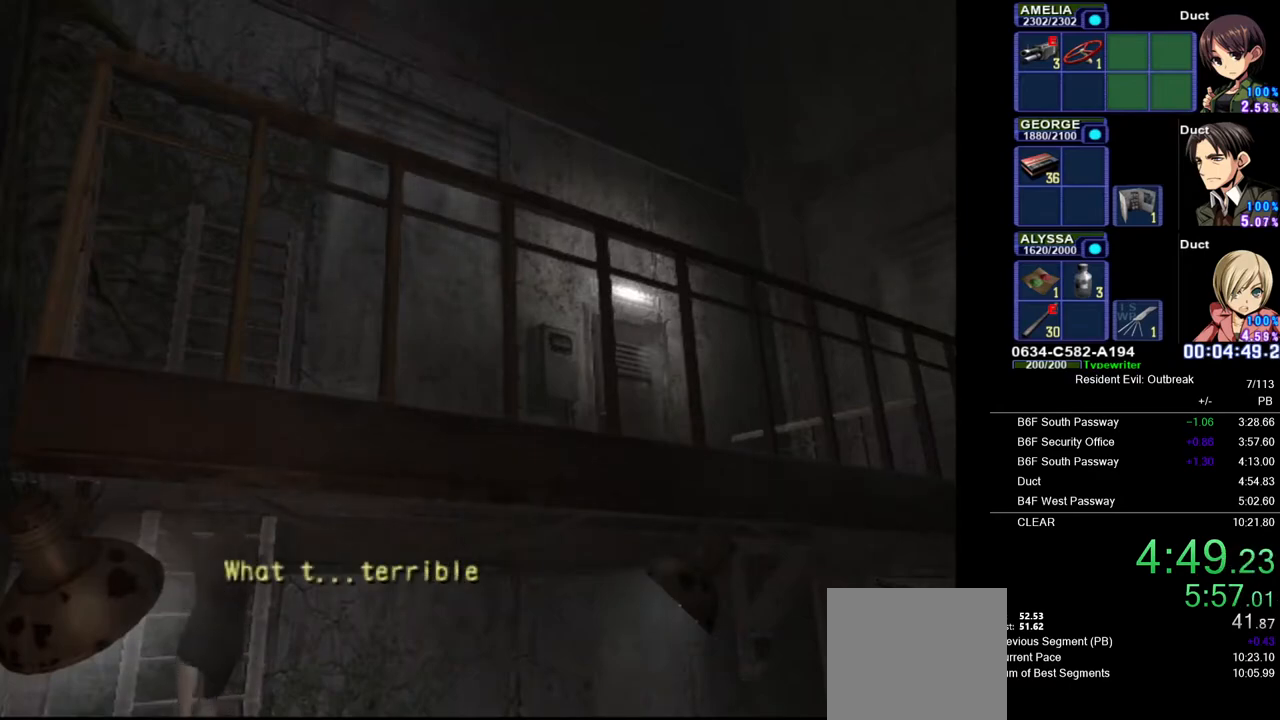
{"buttons": [], "left_stick": "up", "right_stick": "center", "button_events": []}
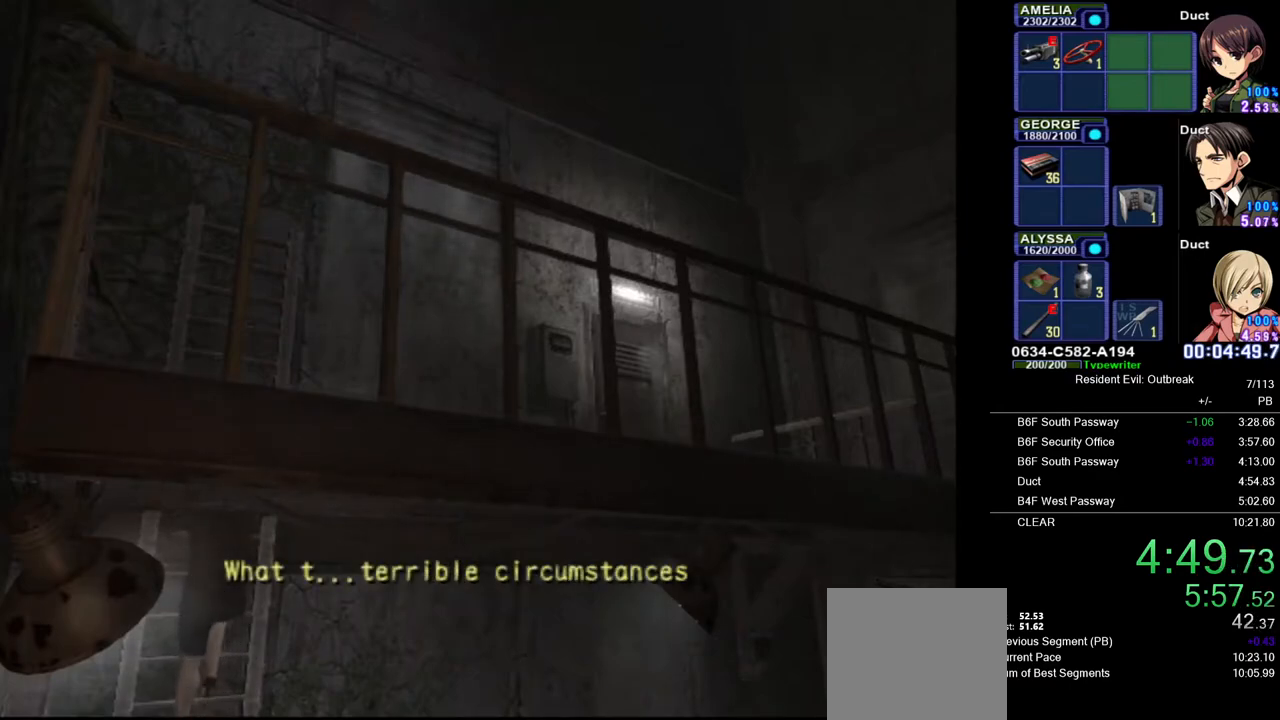
{"buttons": [], "left_stick": "up", "right_stick": "center", "button_events": []}
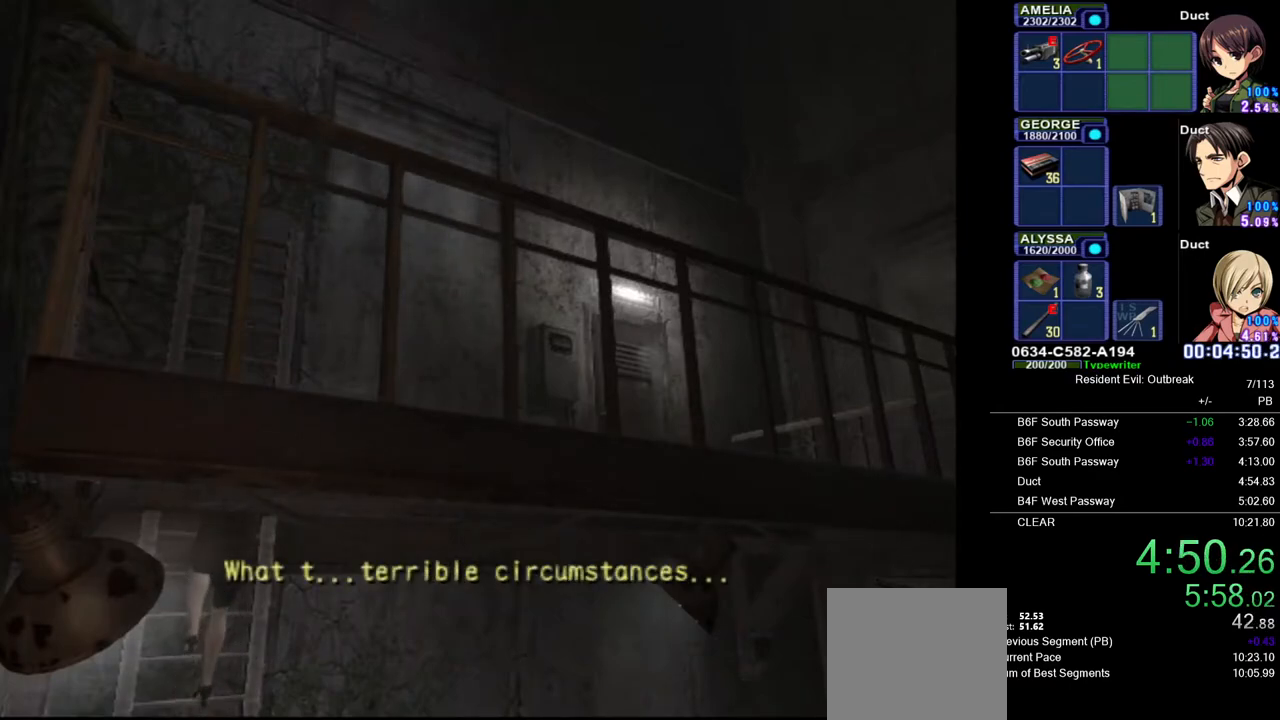
{"buttons": [], "left_stick": "up", "right_stick": "center", "button_events": [[383, "CIRCLE", "down"], [467, "CIRCLE", "up"]]}
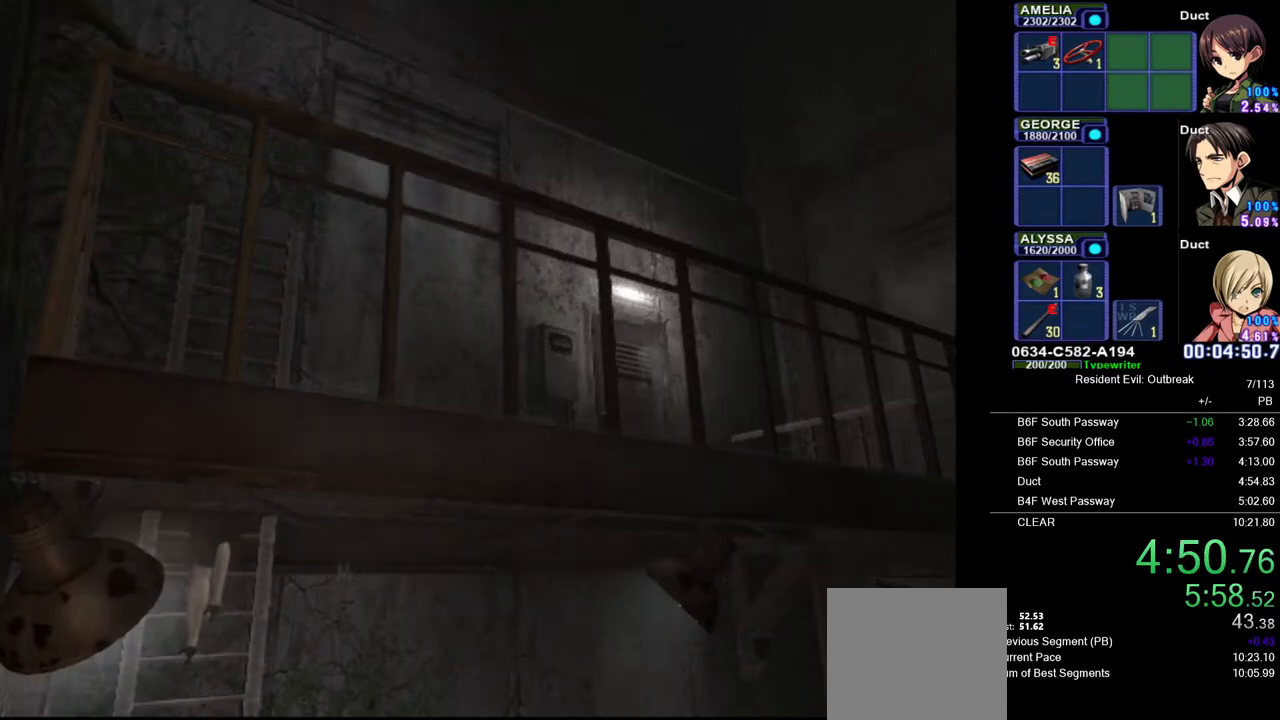
{"buttons": [], "left_stick": "up", "right_stick": "center", "button_events": []}
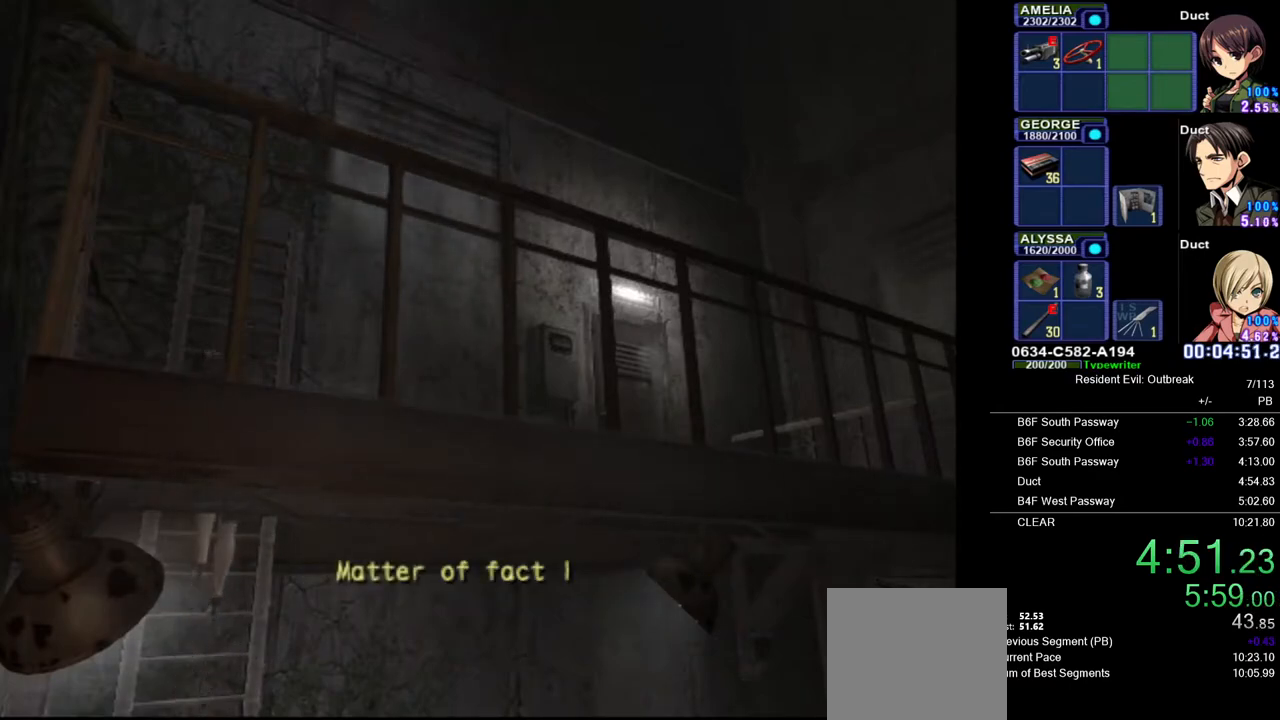
{"buttons": [], "left_stick": "up", "right_stick": "center", "button_events": []}
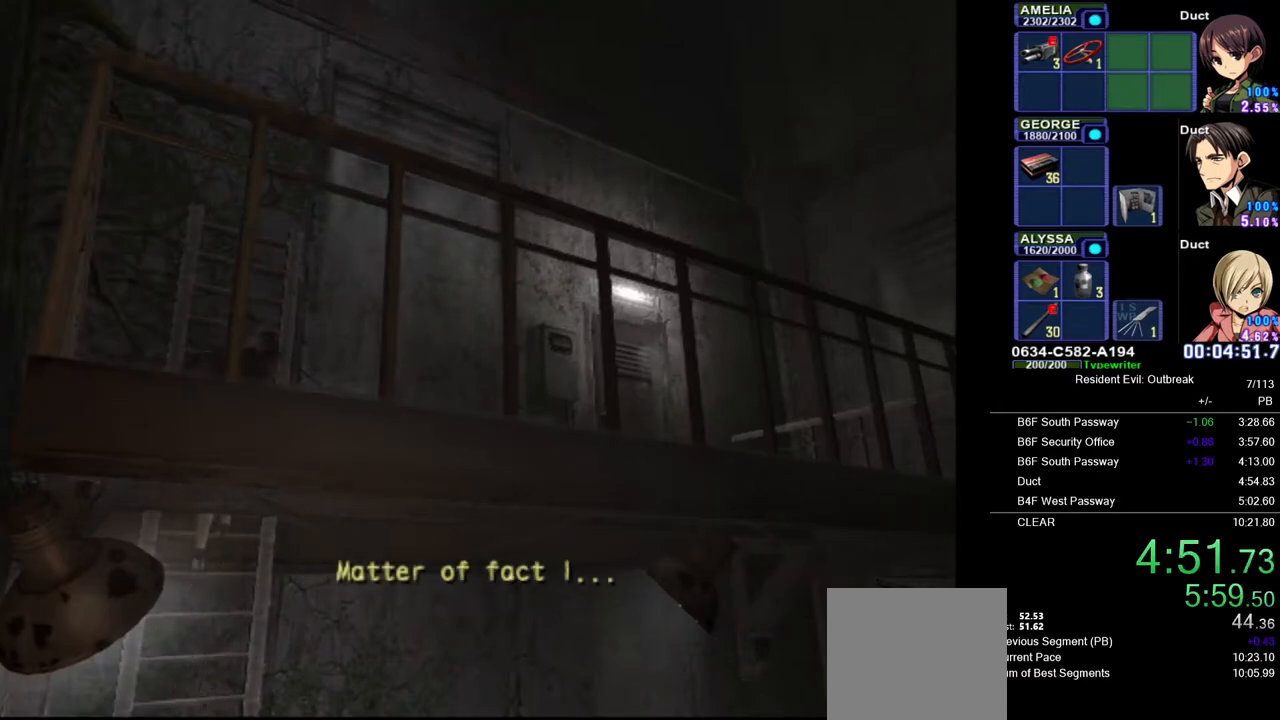
{"buttons": [], "left_stick": "up", "right_stick": "center", "button_events": []}
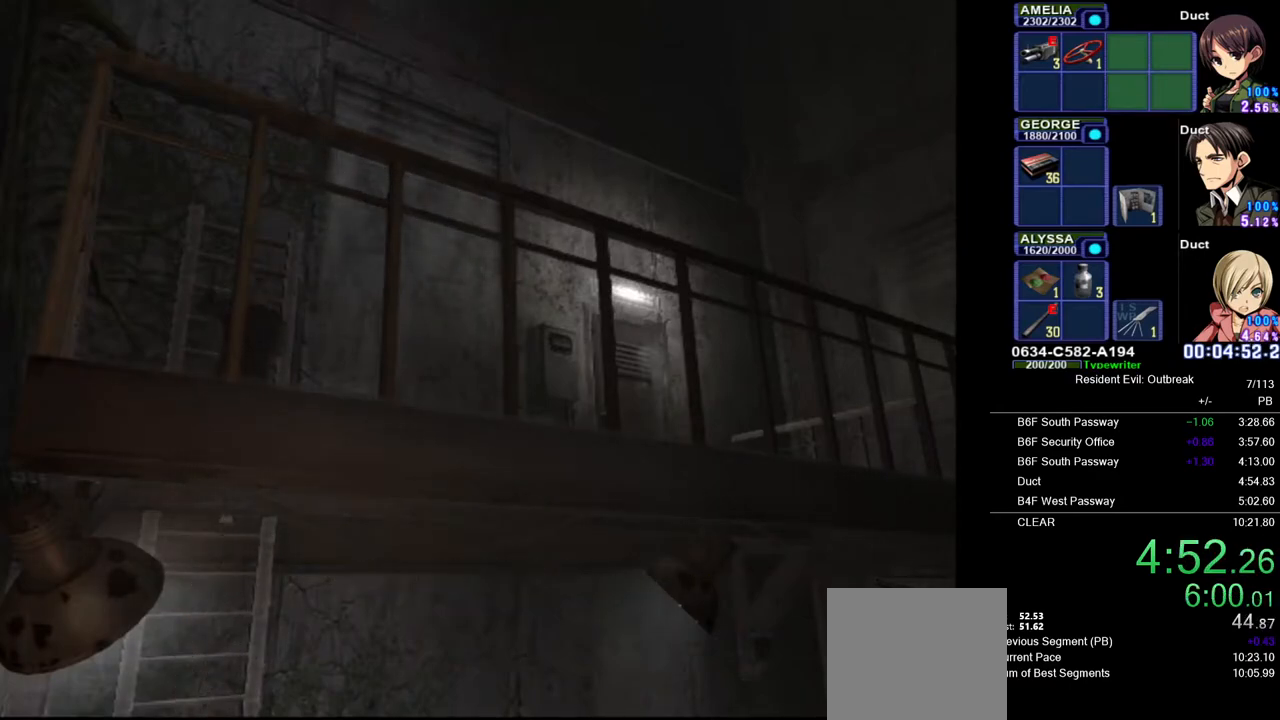
{"buttons": ["CROSS", "DPAD_UP"], "left_stick": "center", "right_stick": "center", "button_events": [[150, "SQUARE", "down"], [250, "SQUARE", "up"], [317, "SQUARE", "down"], [400, "SQUARE", "up"], [433, "DPAD_UP", "down"], [467, "CROSS", "down"]]}
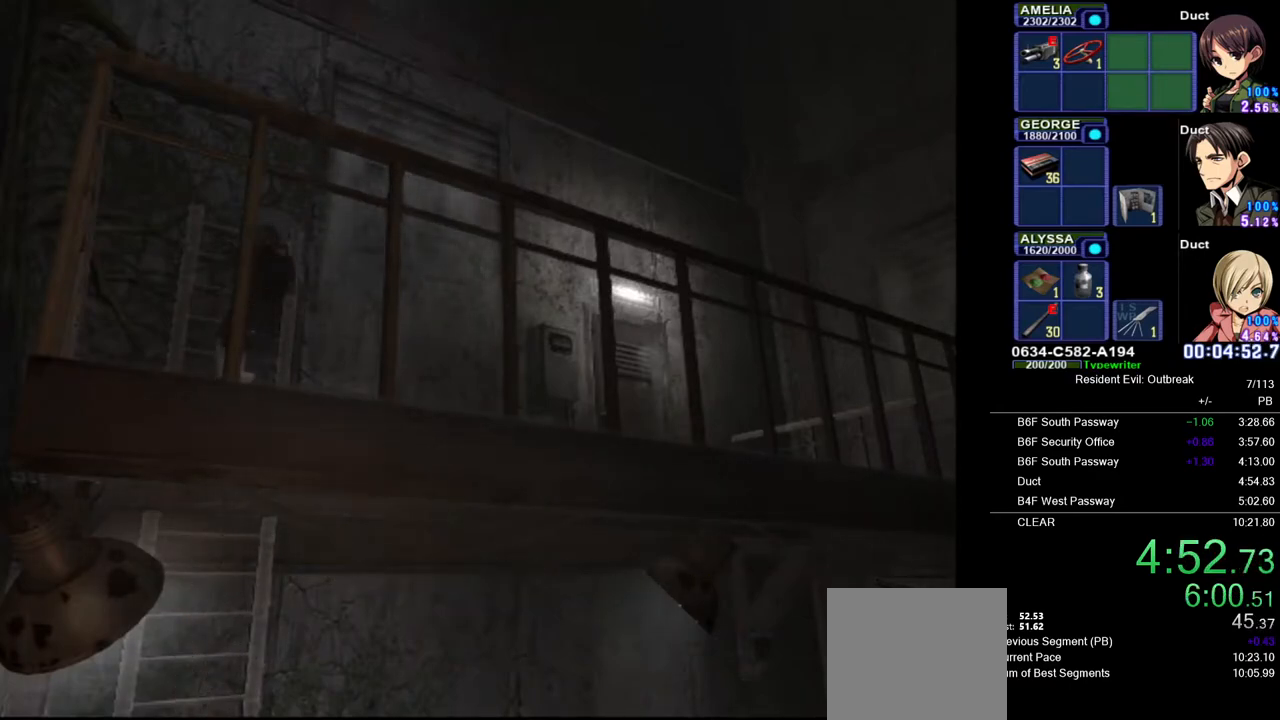
{"buttons": ["CROSS", "DPAD_UP"], "left_stick": "up-right", "right_stick": "center", "button_events": []}
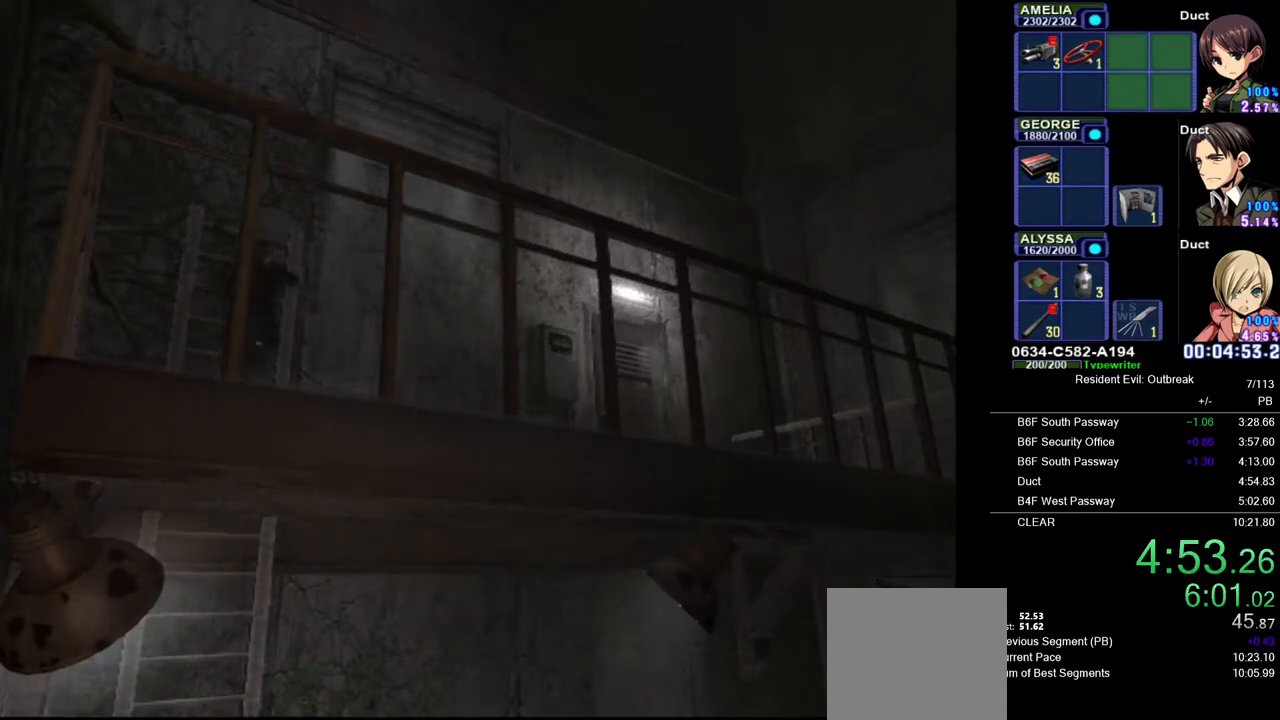
{"buttons": ["CROSS", "DPAD_UP"], "left_stick": "up-right", "right_stick": "center", "button_events": []}
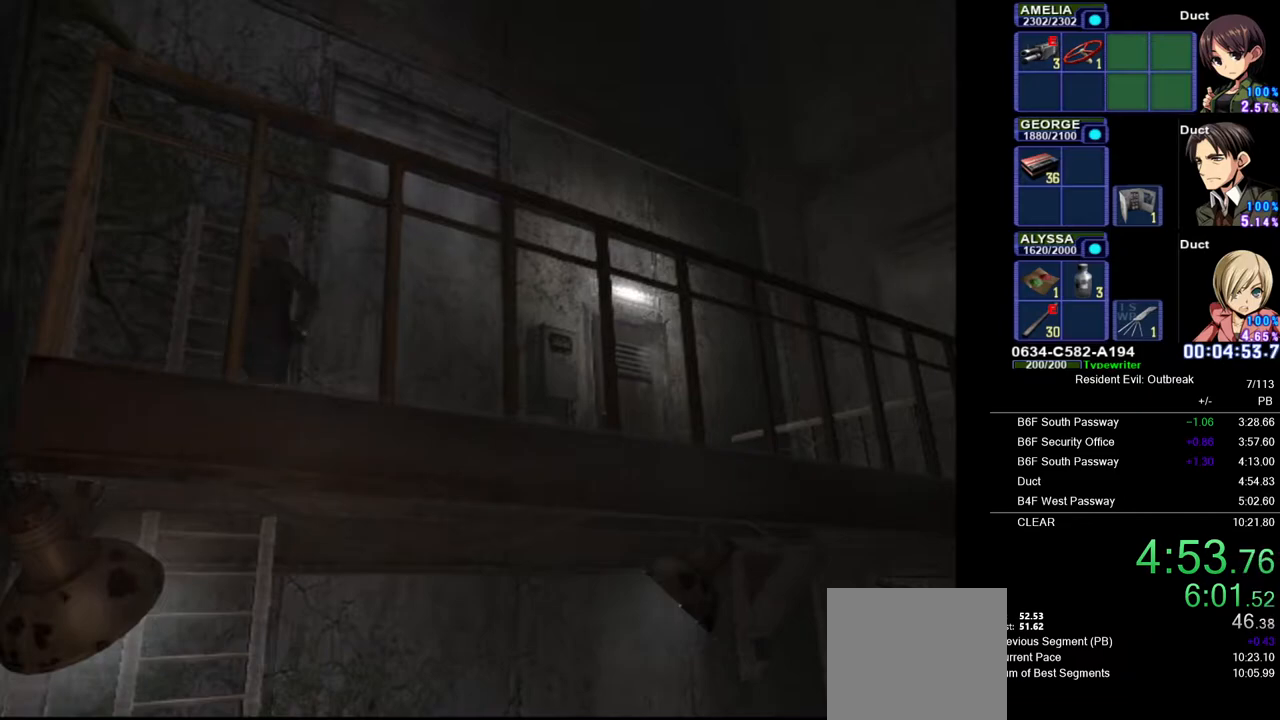
{"buttons": ["CROSS", "DPAD_UP"], "left_stick": "center", "right_stick": "down", "button_events": []}
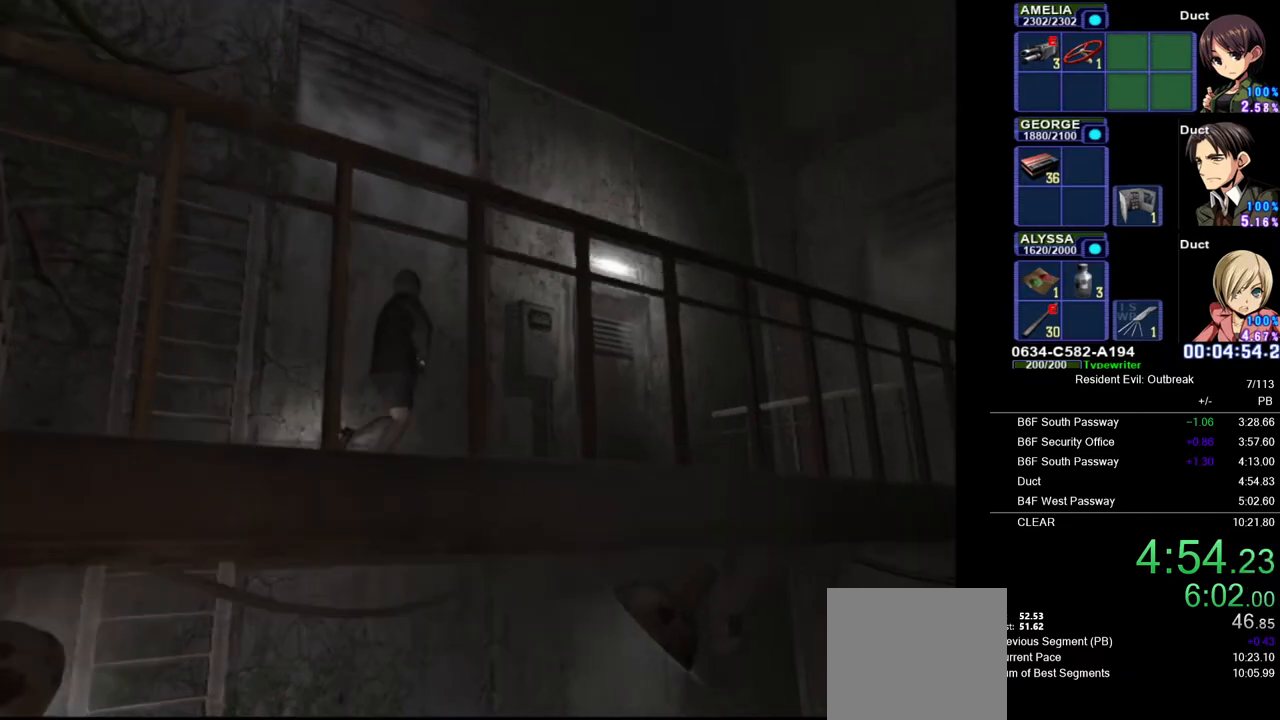
{"buttons": ["CROSS", "DPAD_UP"], "left_stick": "center", "right_stick": "center", "button_events": []}
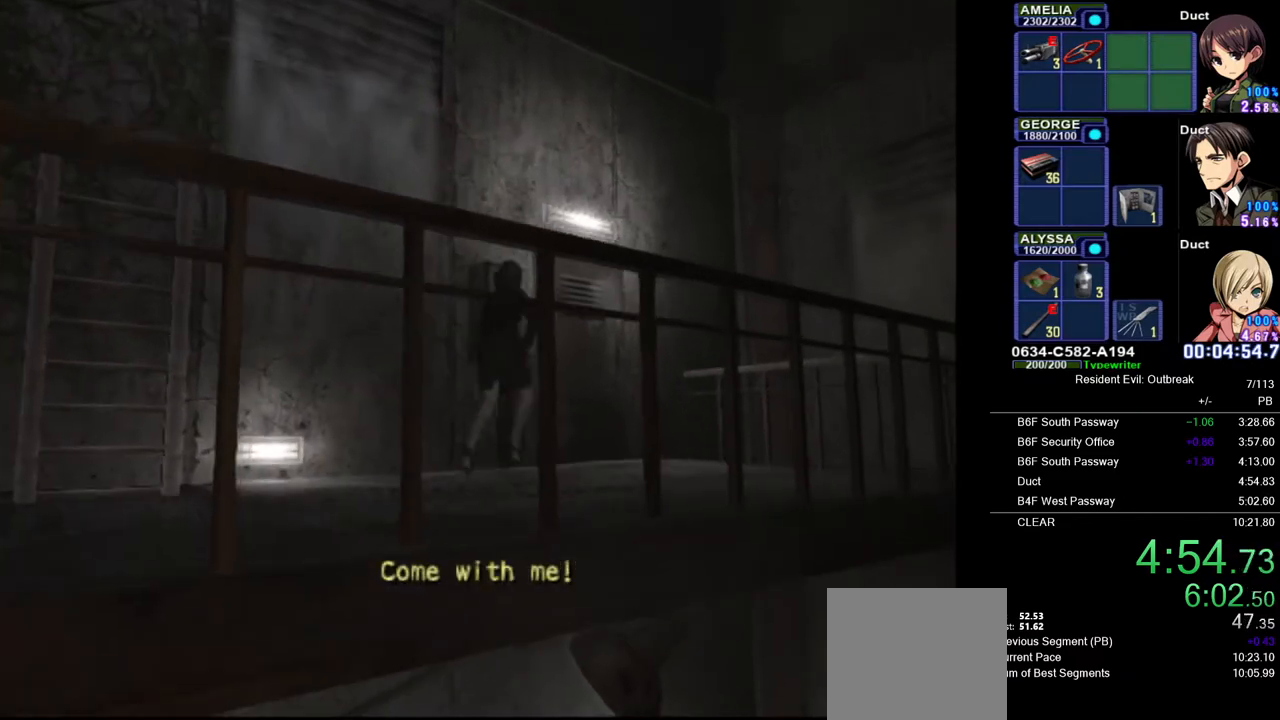
{"buttons": ["SQUARE"], "left_stick": "up-left", "right_stick": "center", "button_events": [[317, "SQUARE", "down"], [350, "DPAD_UP", "up"], [383, "SQUARE", "up"], [400, "CROSS", "up"], [467, "SQUARE", "down"]]}
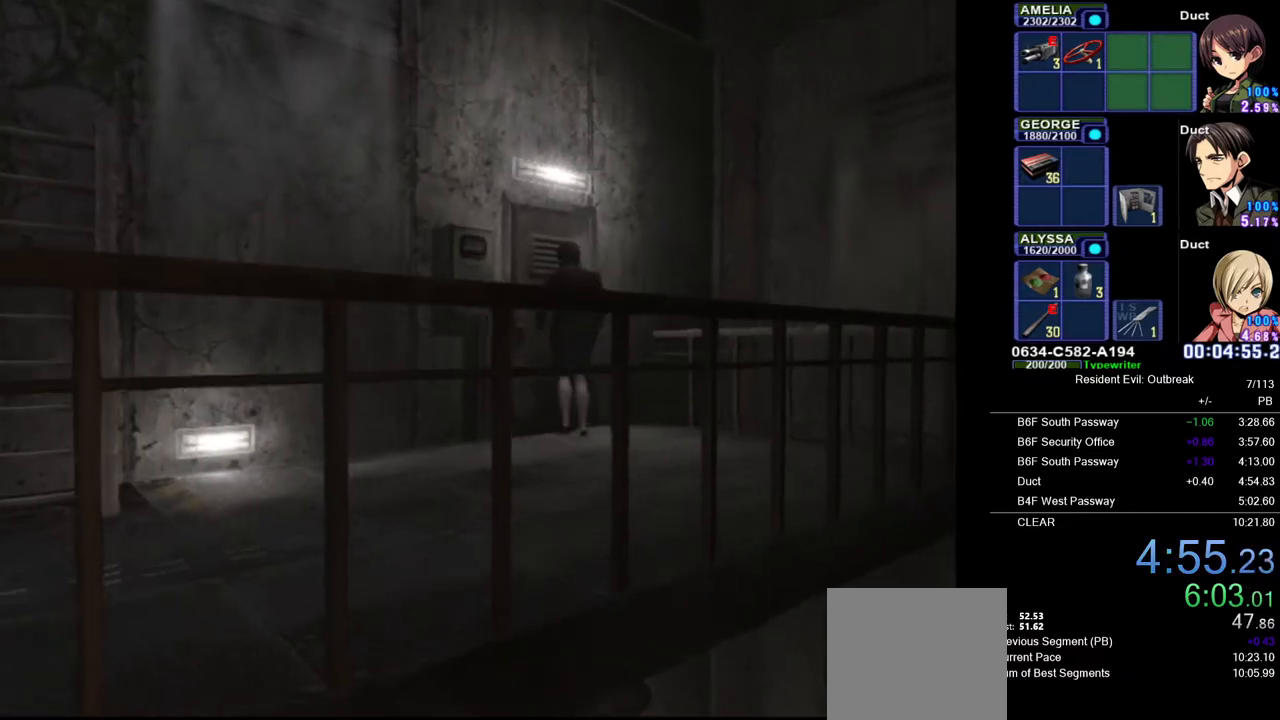
{"buttons": [], "left_stick": "center", "right_stick": "center", "button_events": [[50, "SQUARE", "up"]]}